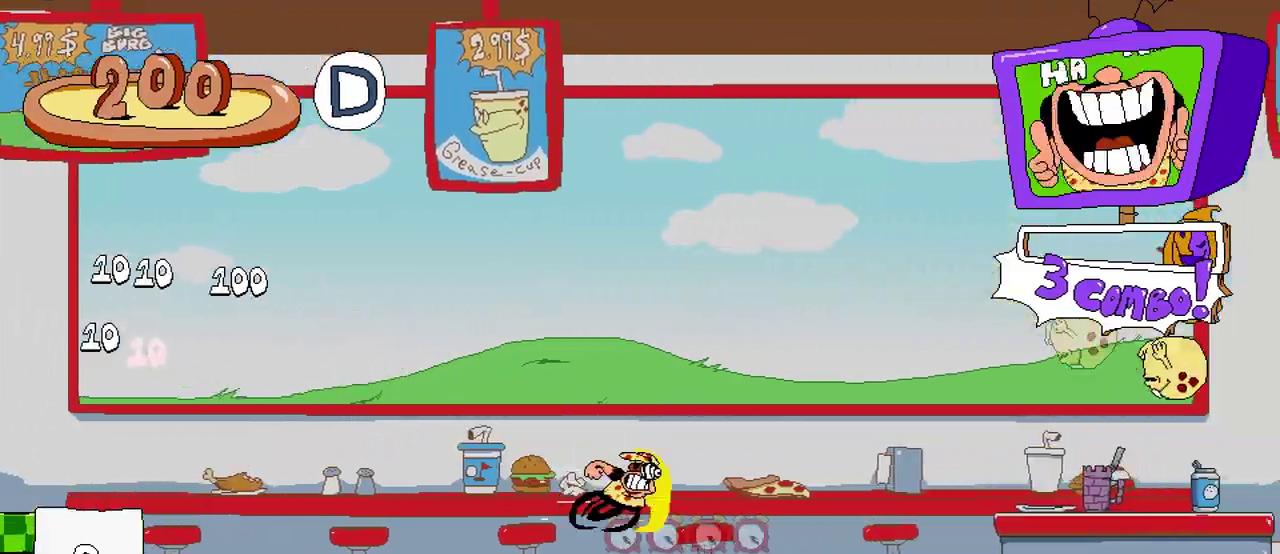
Gameplay with a controller (Xbox layout); each line is a JSON object with the inputs held at the frame after it. "events" lists button and stick changes between this image and that frame as [ms after this image, input, new state], when the widget could be followed in between. Not read: left_stick right_stick.
{"buttons": ["R2"], "events": []}
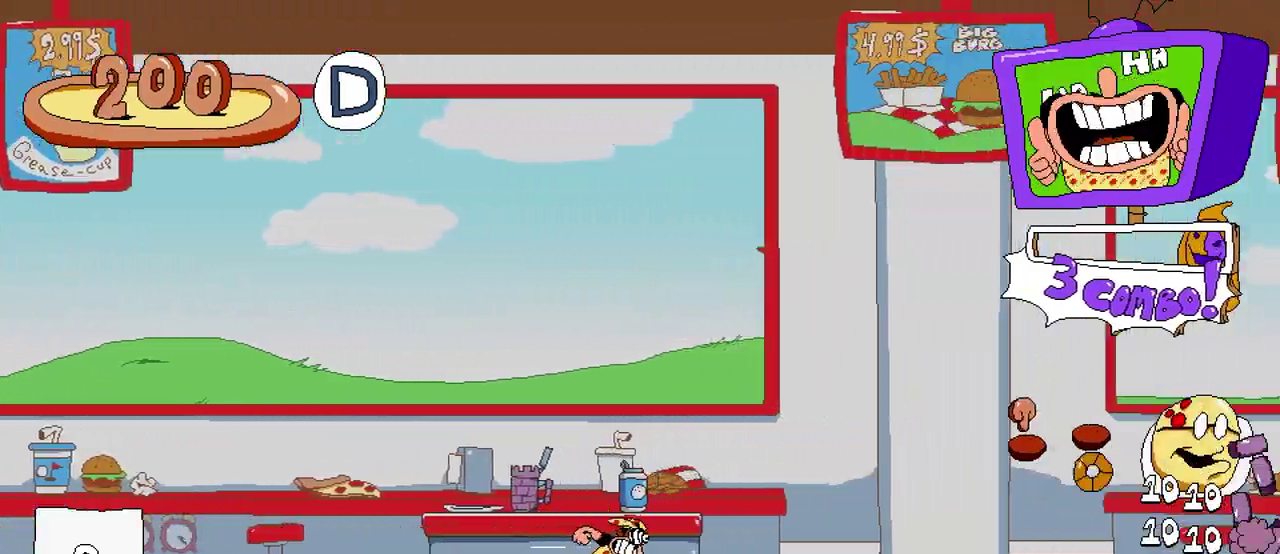
{"buttons": ["R2"], "events": []}
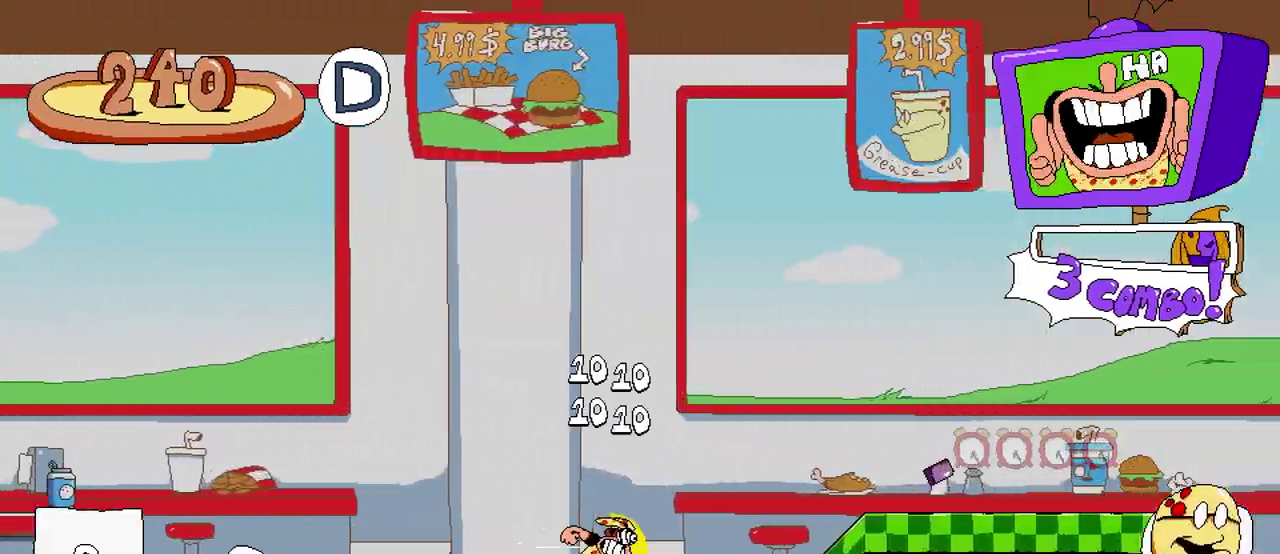
{"buttons": ["R2"], "events": []}
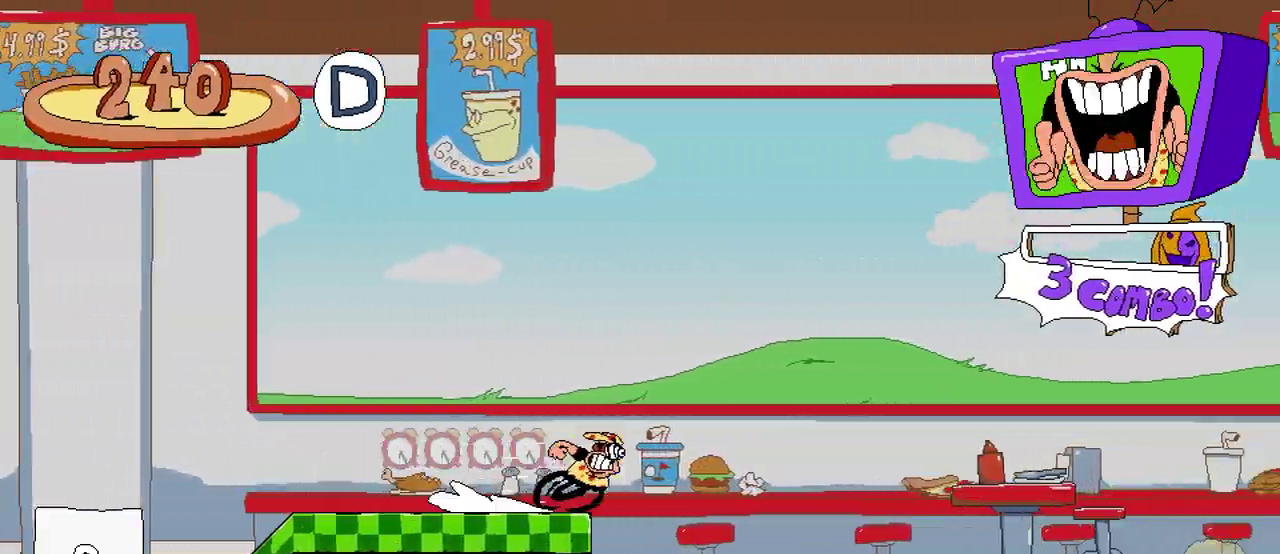
{"buttons": ["R2"], "events": []}
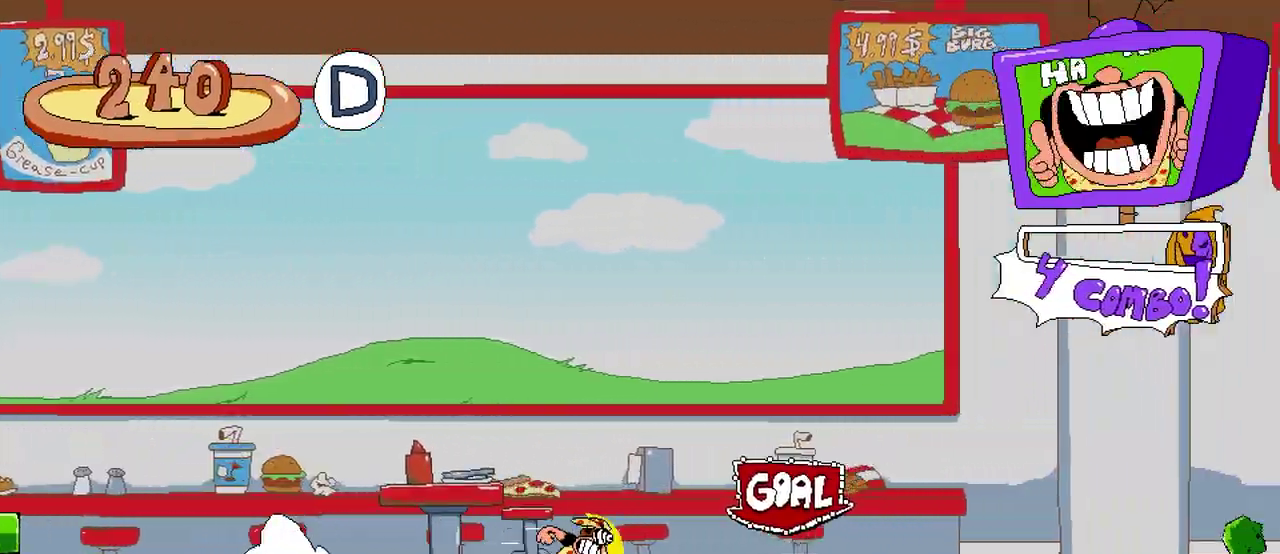
{"buttons": ["R2"], "events": []}
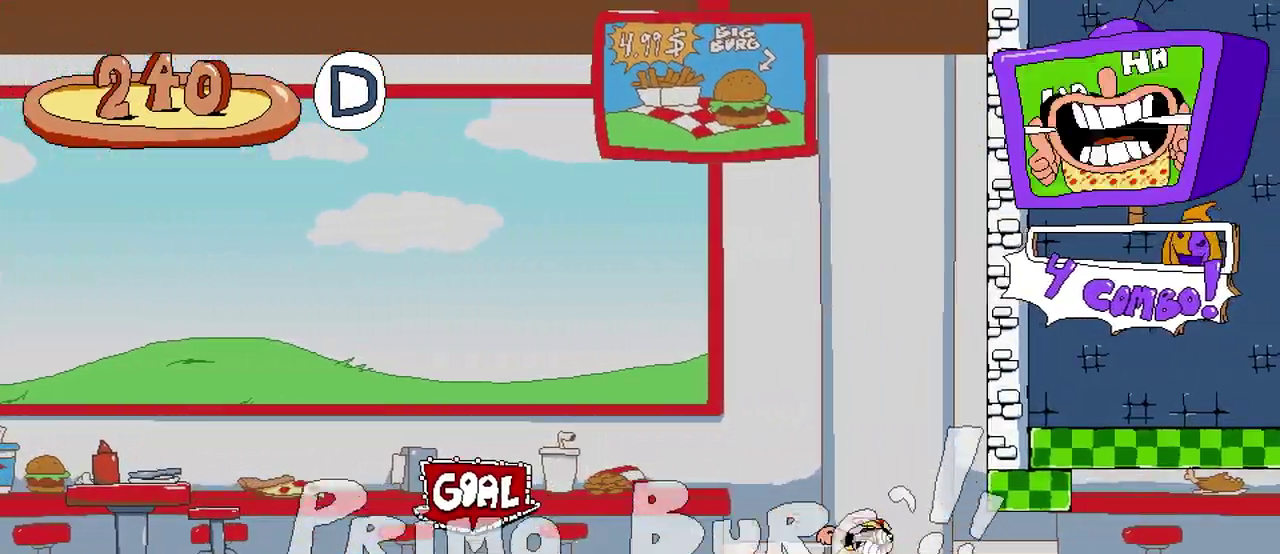
{"buttons": ["R2"], "events": []}
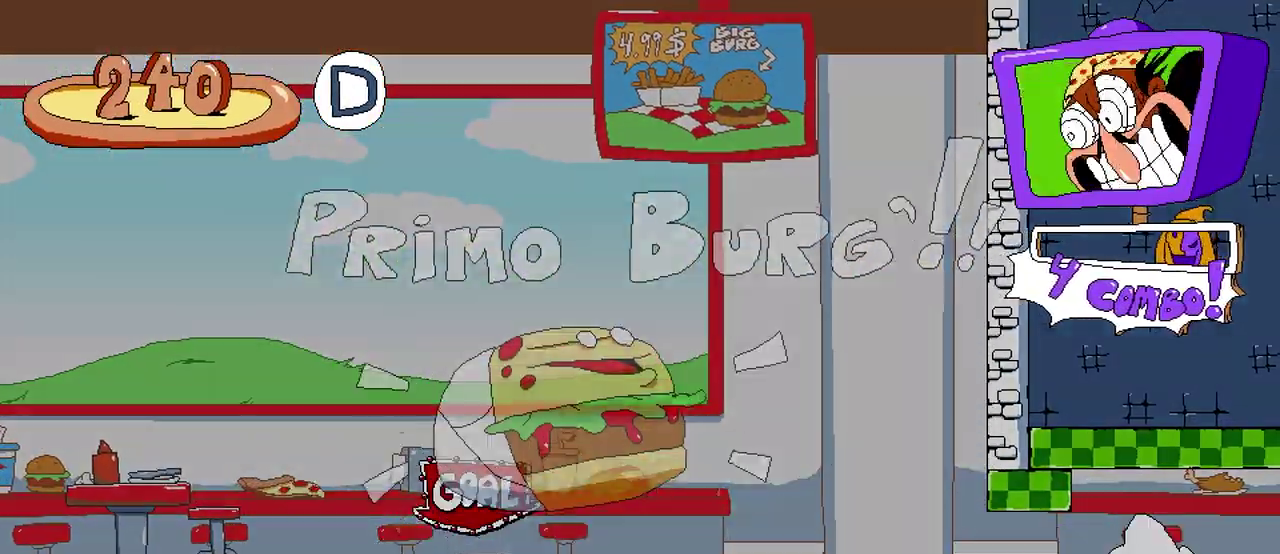
{"buttons": ["R2"], "events": []}
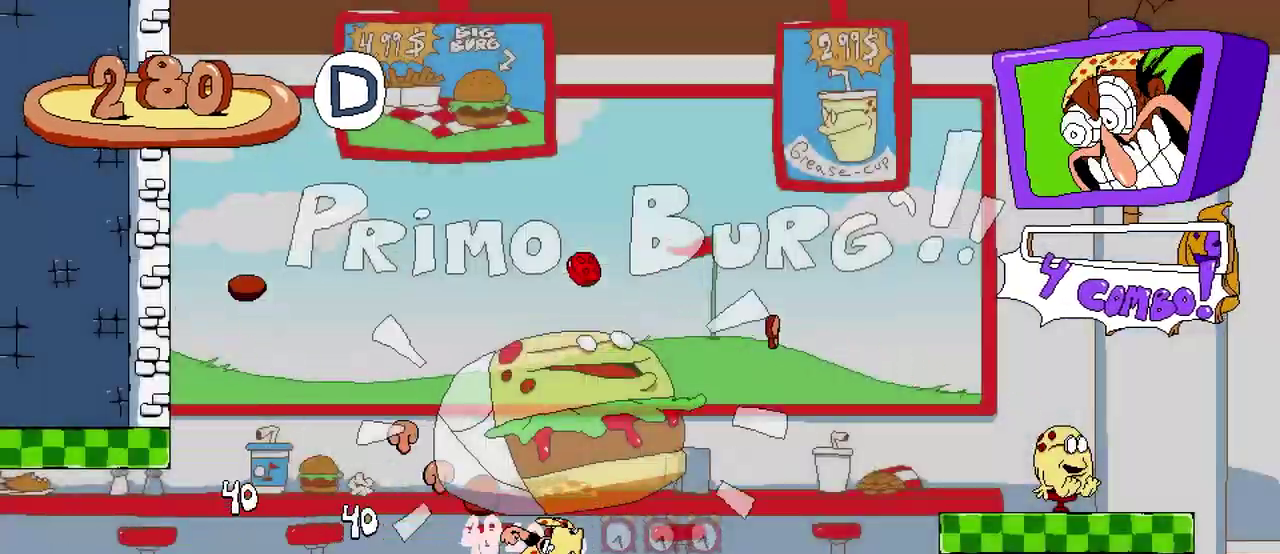
{"buttons": ["R2"], "events": [[150, "A", "down"], [267, "A", "up"]]}
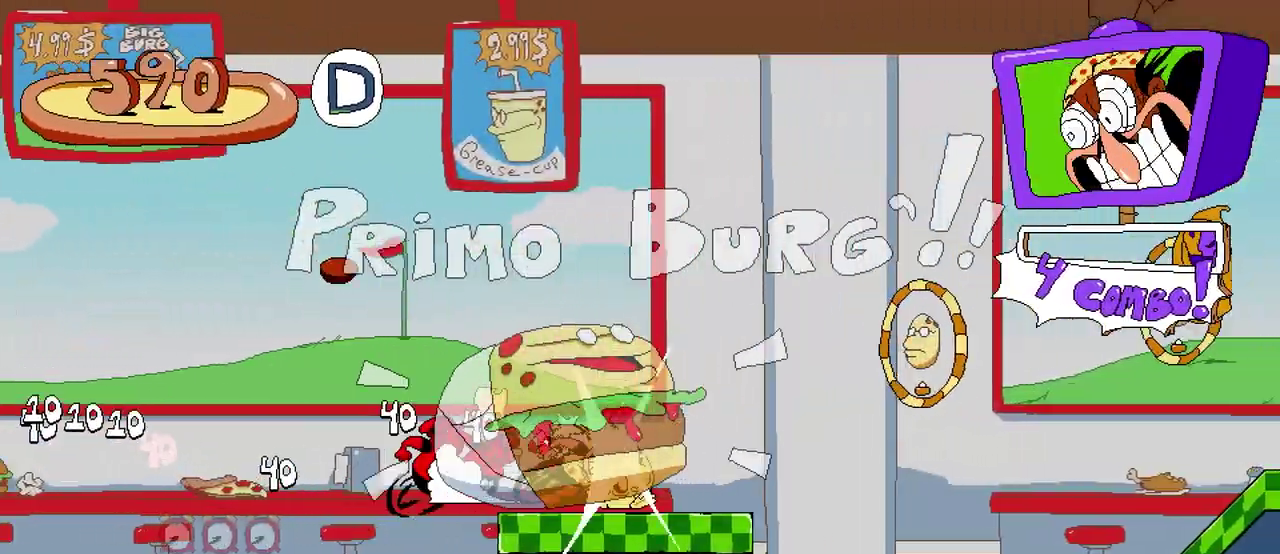
{"buttons": ["R2"], "events": []}
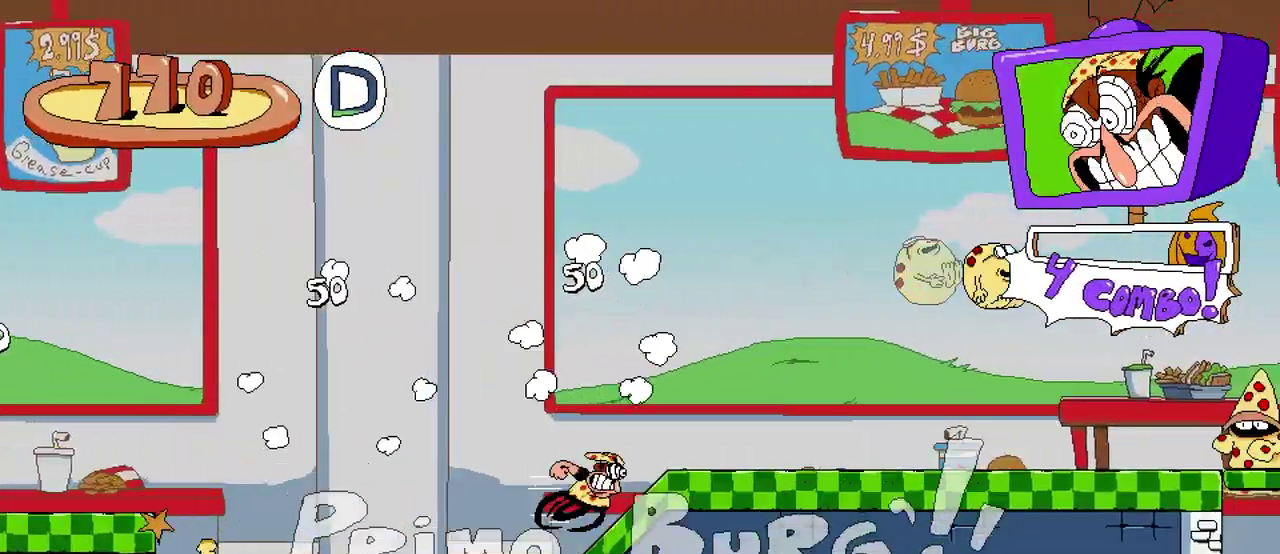
{"buttons": ["R2"], "events": []}
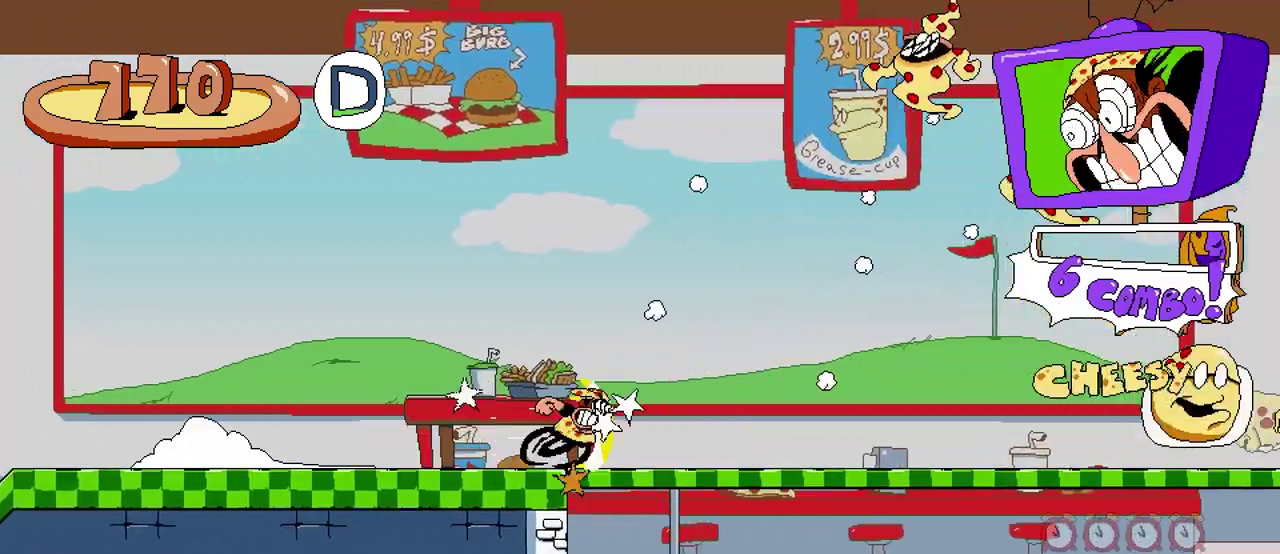
{"buttons": ["R2"], "events": []}
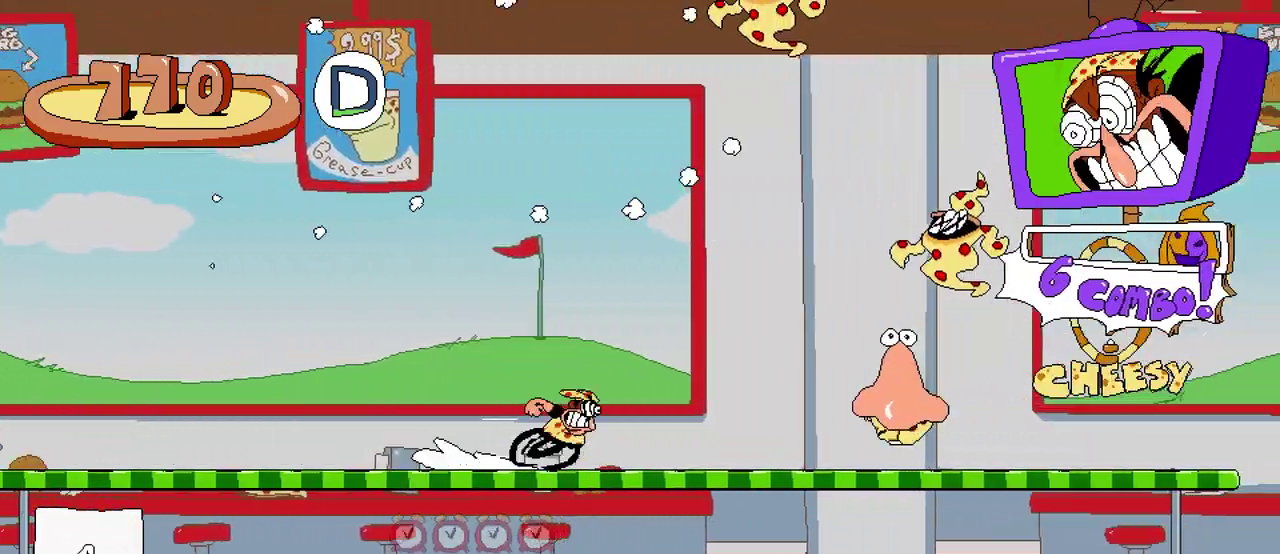
{"buttons": ["R2"], "events": []}
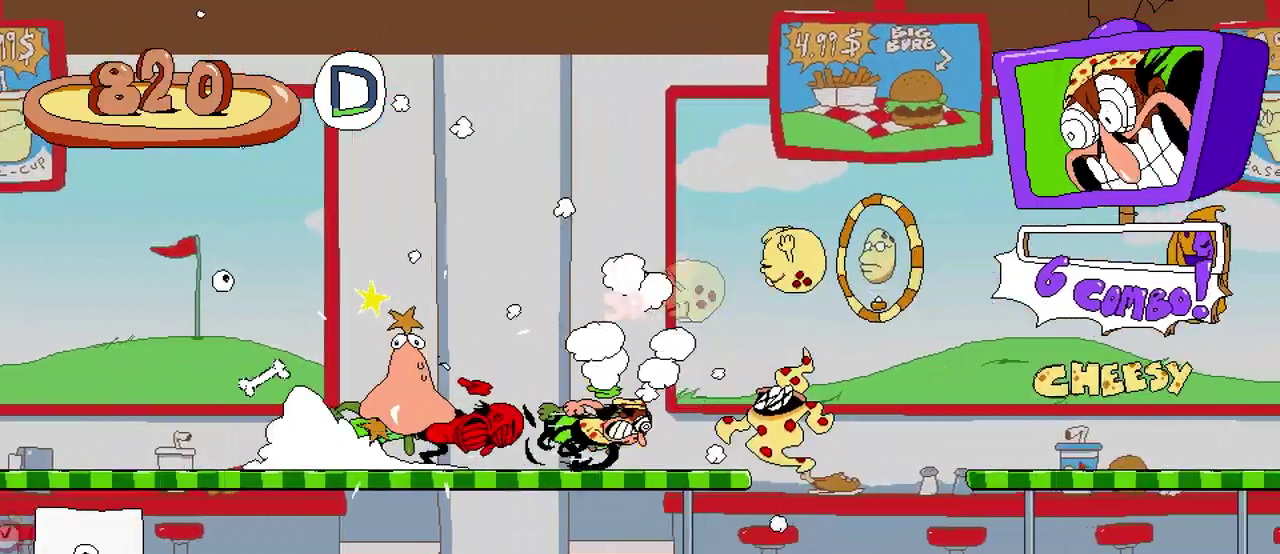
{"buttons": ["A", "R2"], "events": [[500, "A", "down"]]}
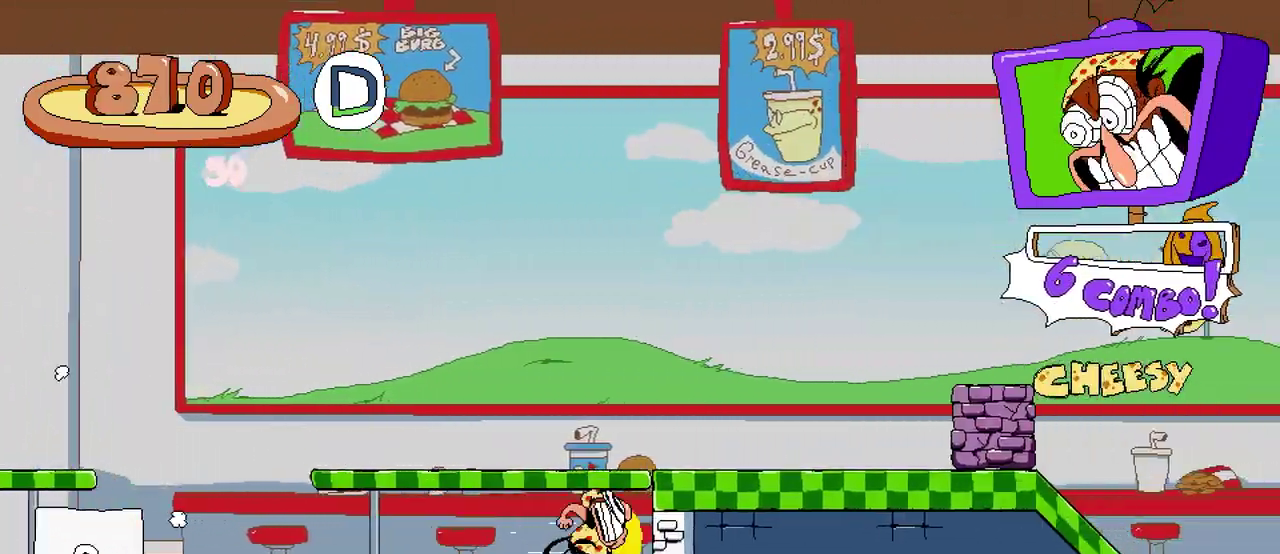
{"buttons": ["R2"], "events": [[167, "A", "up"]]}
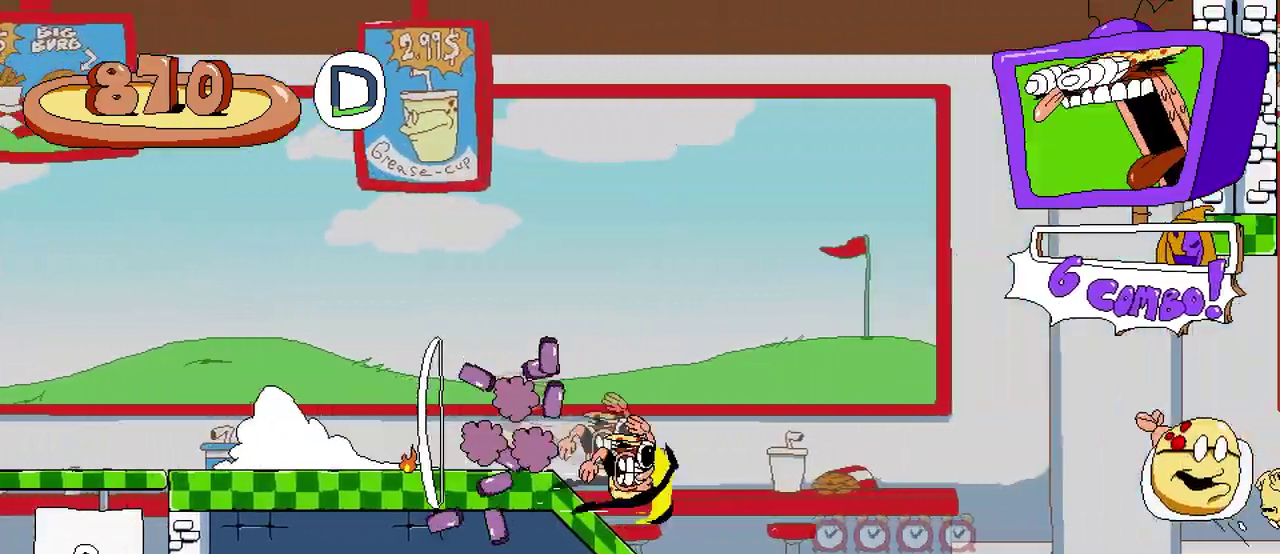
{"buttons": ["R2"], "events": []}
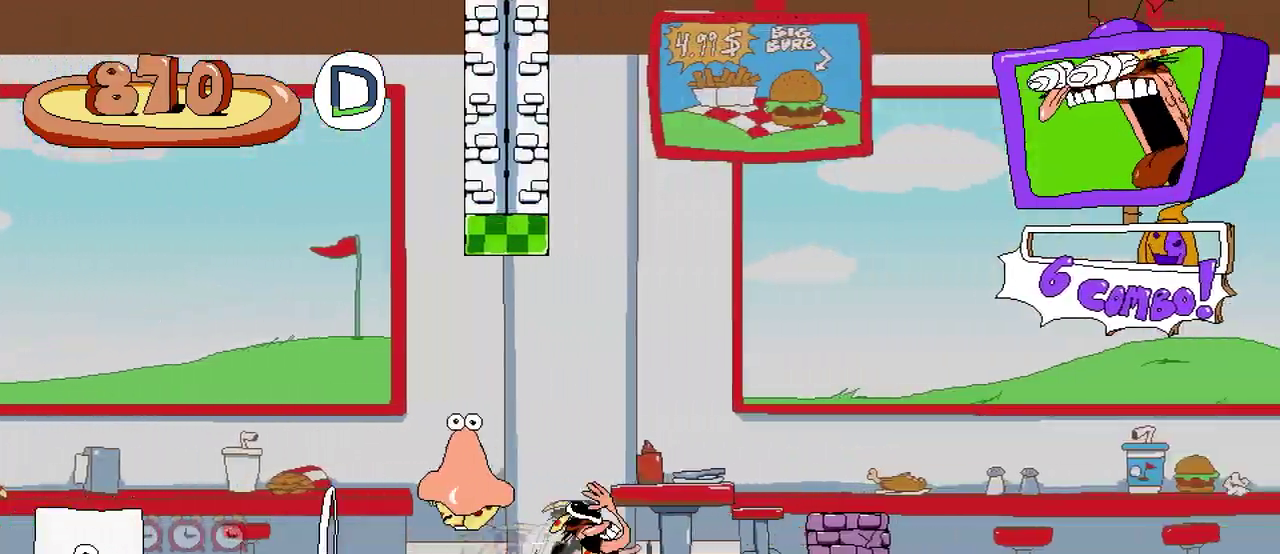
{"buttons": ["R2", "DPAD_LEFT"], "events": [[133, "A", "down"], [300, "A", "up"], [367, "DPAD_LEFT", "down"]]}
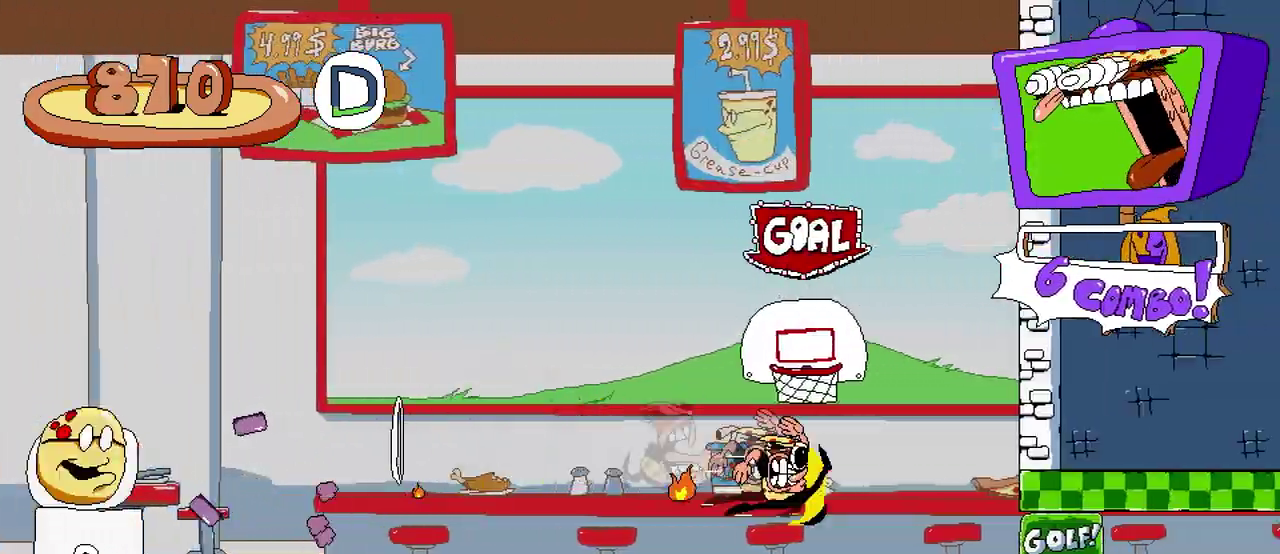
{"buttons": ["R2", "DPAD_LEFT"], "events": []}
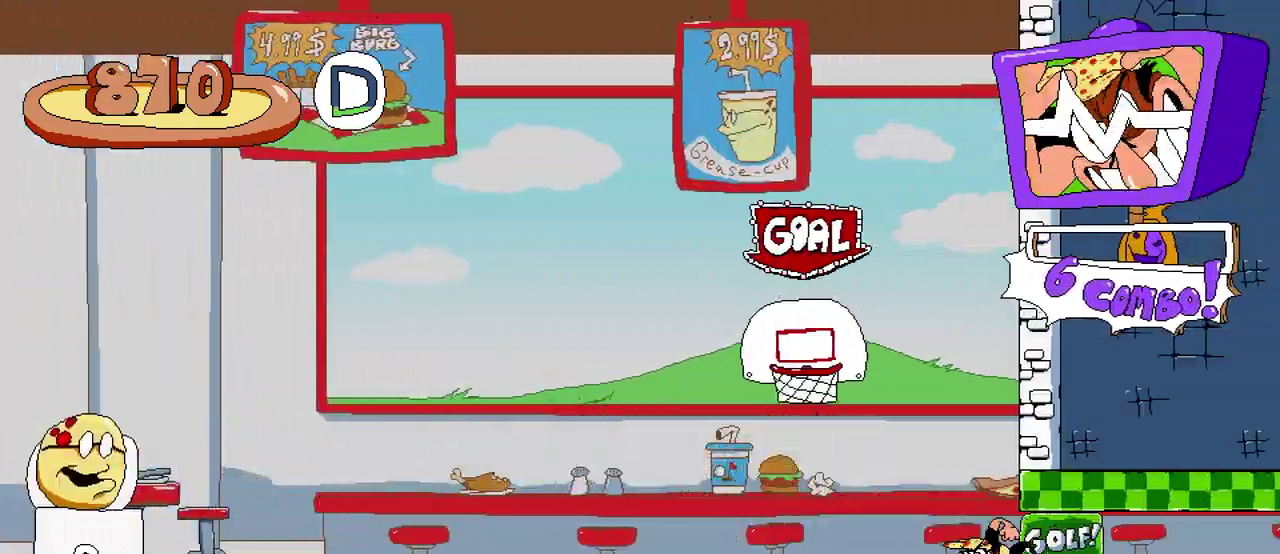
{"buttons": ["R2"], "events": [[183, "DPAD_LEFT", "up"]]}
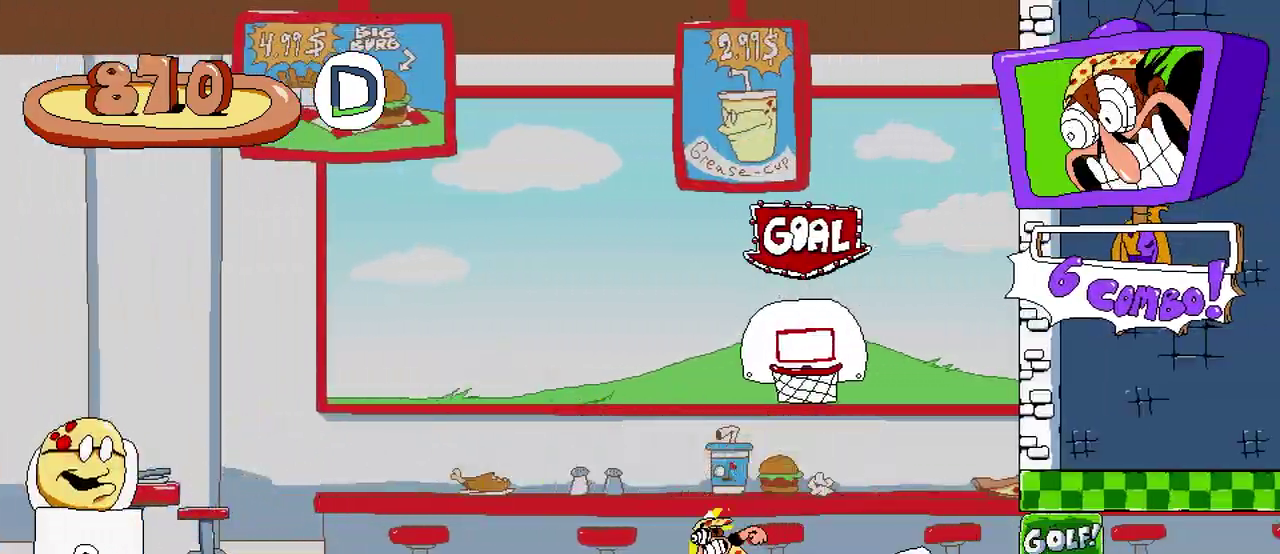
{"buttons": ["R2"], "events": []}
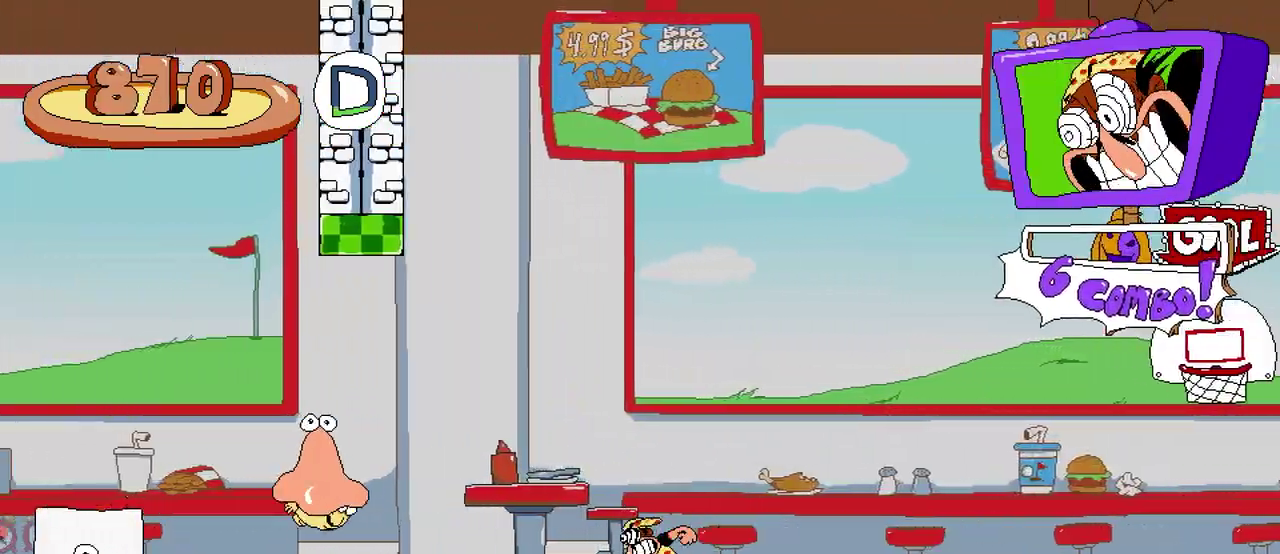
{"buttons": ["R2"], "events": [[333, "DPAD_RIGHT", "down"], [483, "DPAD_RIGHT", "up"]]}
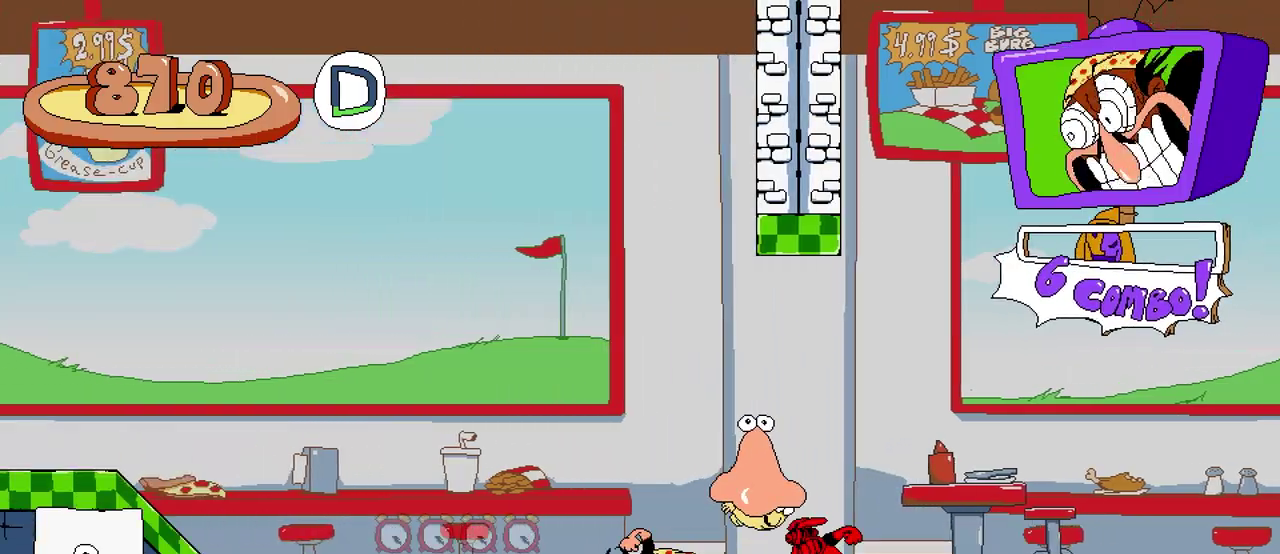
{"buttons": ["A", "R2"], "events": [[500, "A", "down"]]}
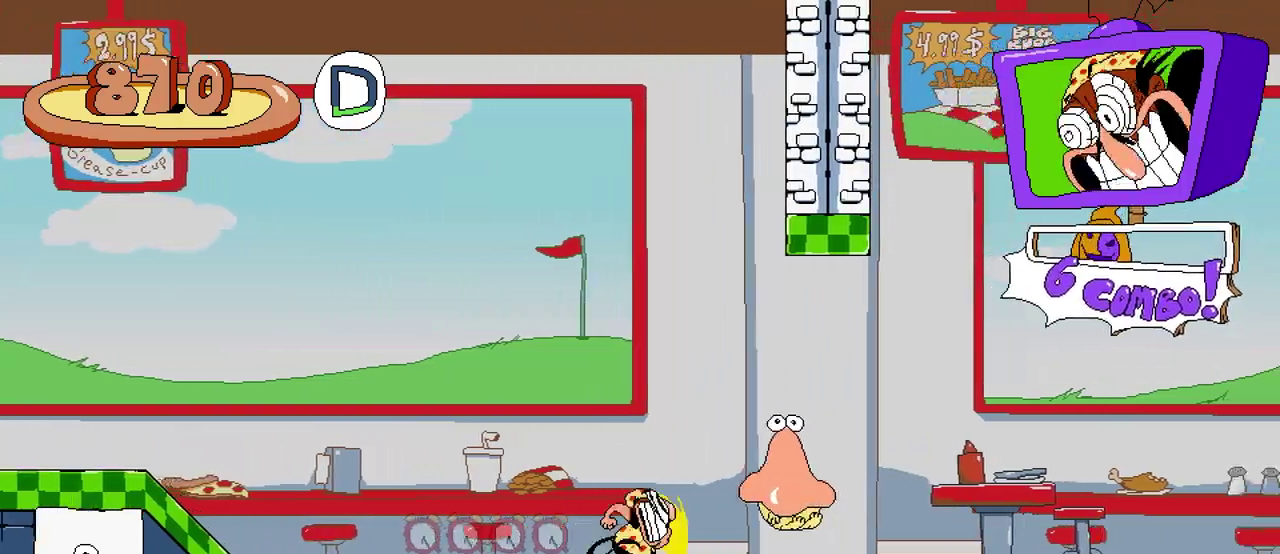
{"buttons": ["R2"], "events": [[117, "A", "up"]]}
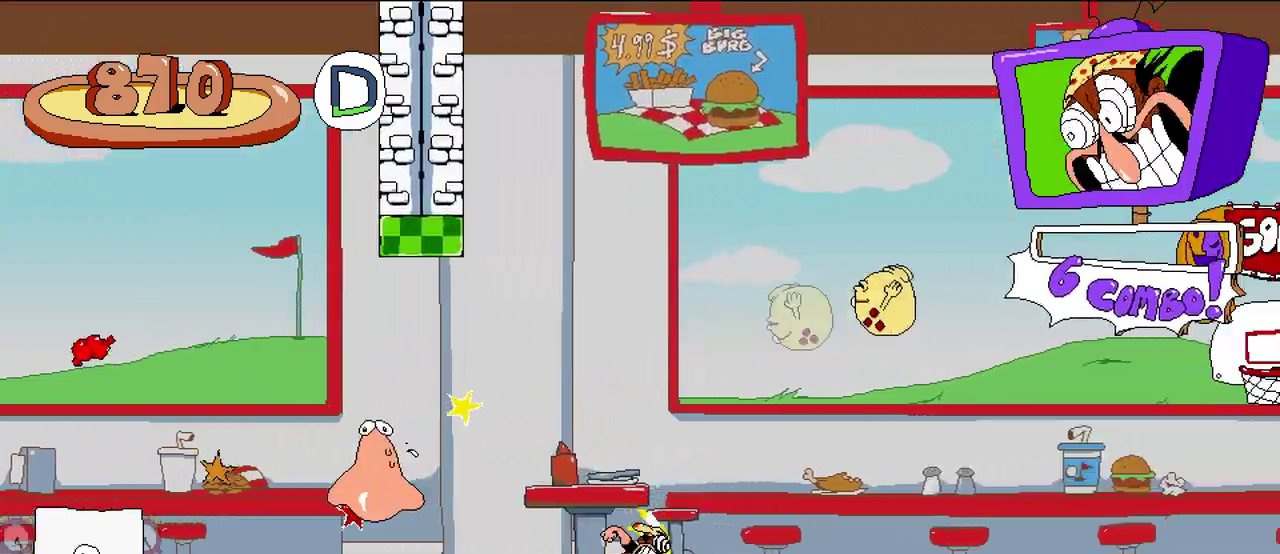
{"buttons": ["R2"], "events": []}
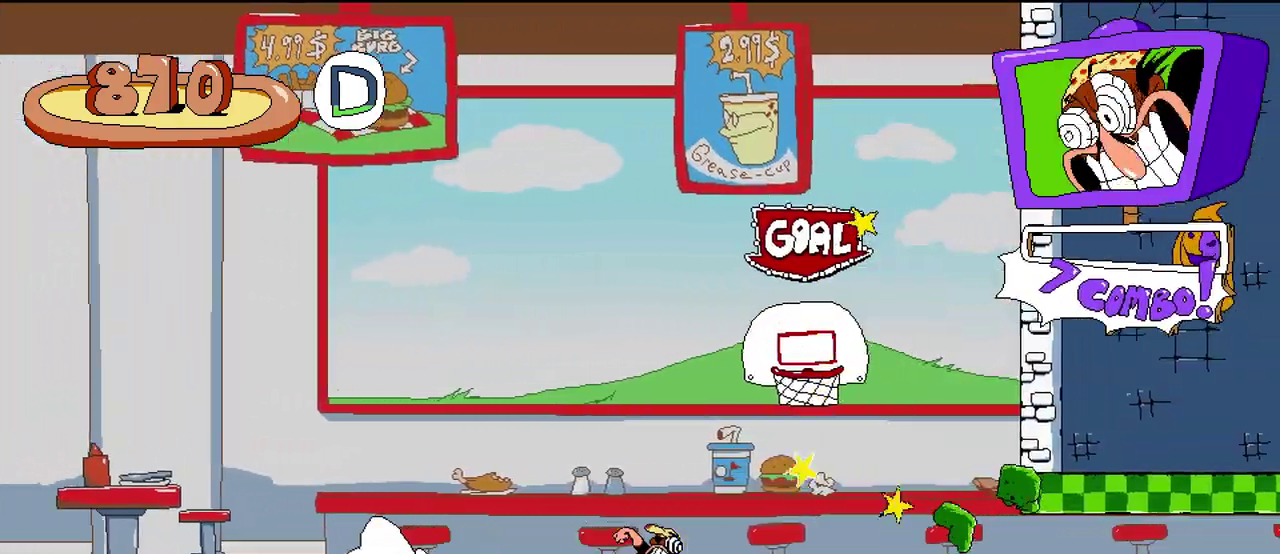
{"buttons": ["R2"], "events": []}
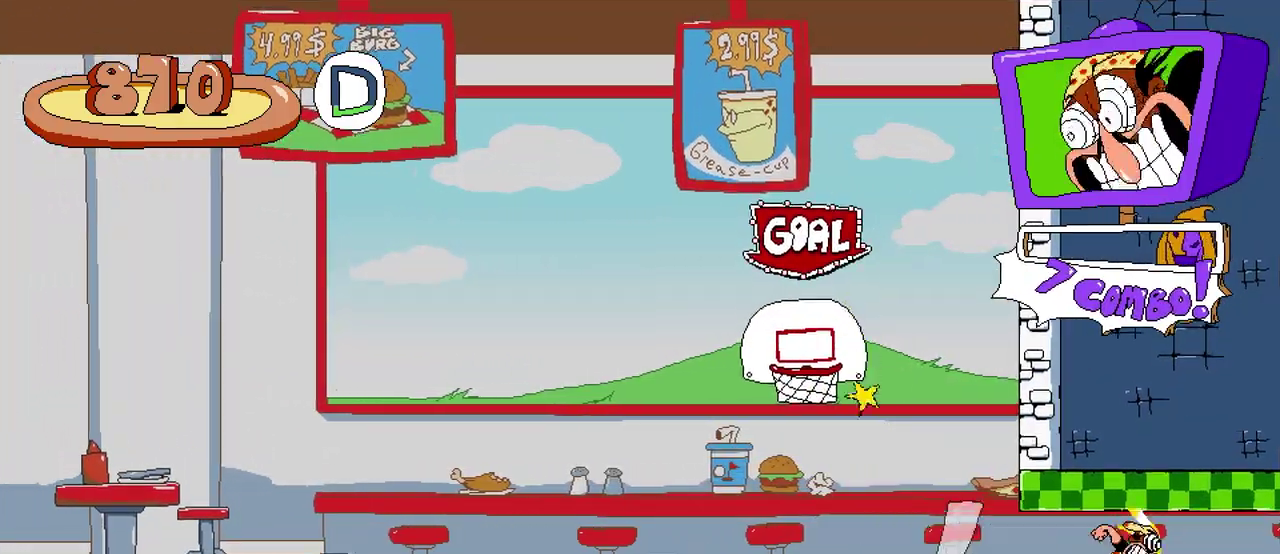
{"buttons": ["R2"], "events": []}
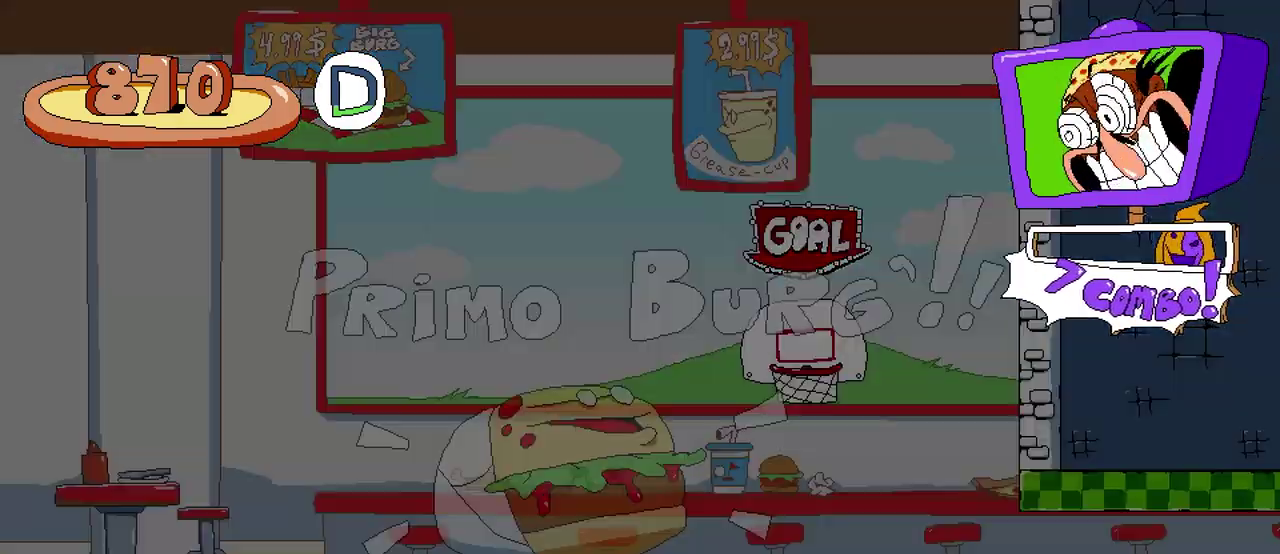
{"buttons": ["R2"], "events": []}
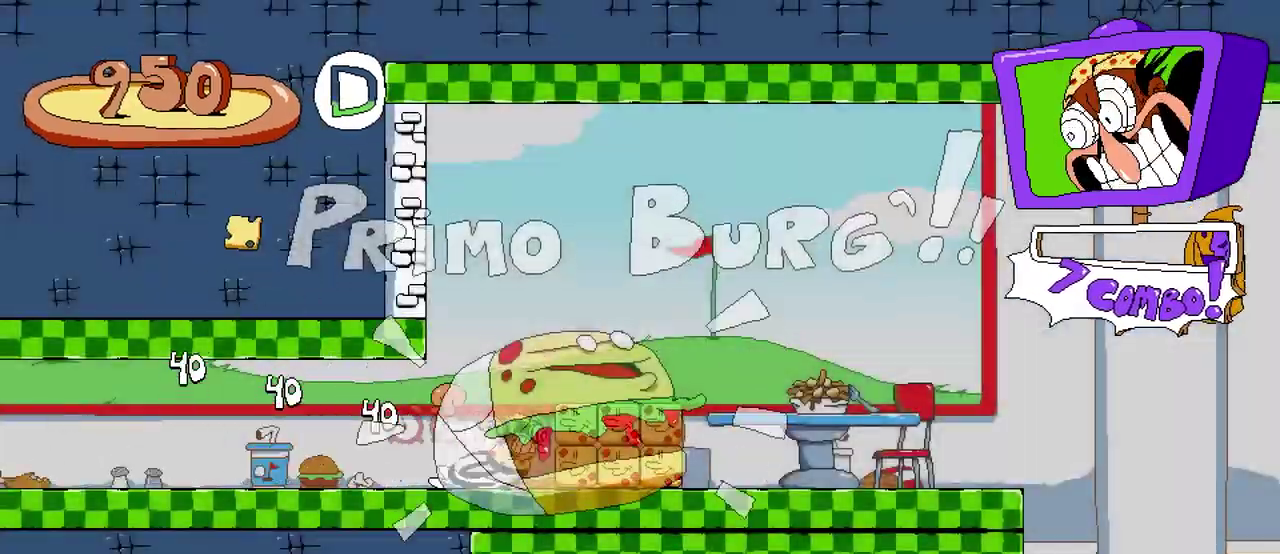
{"buttons": ["R2", "DPAD_LEFT"], "events": [[350, "DPAD_LEFT", "down"]]}
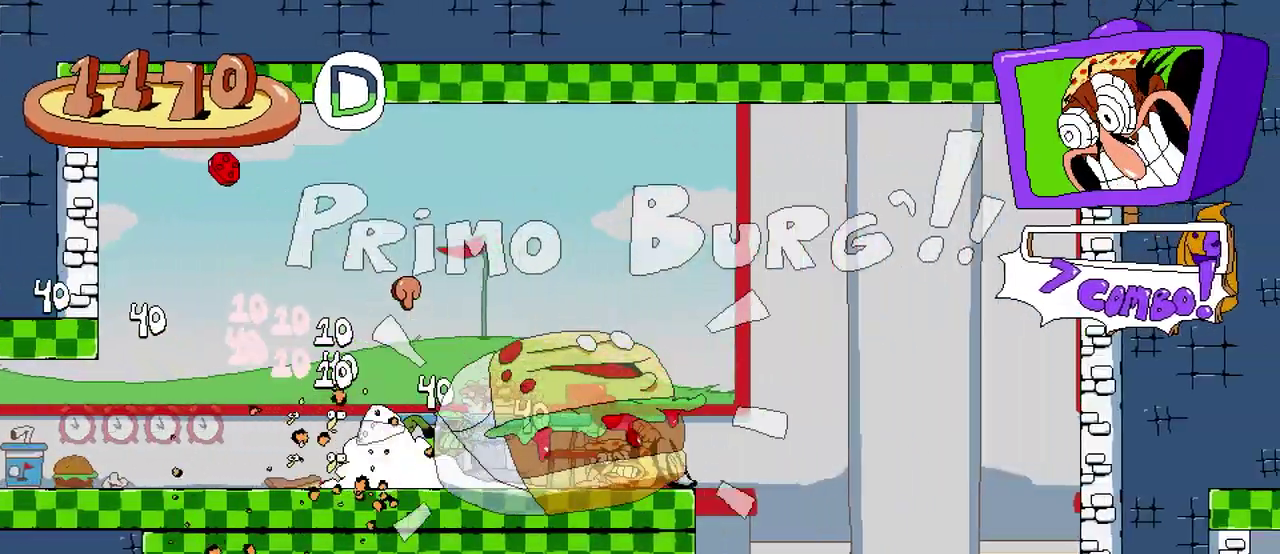
{"buttons": ["R2"], "events": [[133, "DPAD_LEFT", "up"]]}
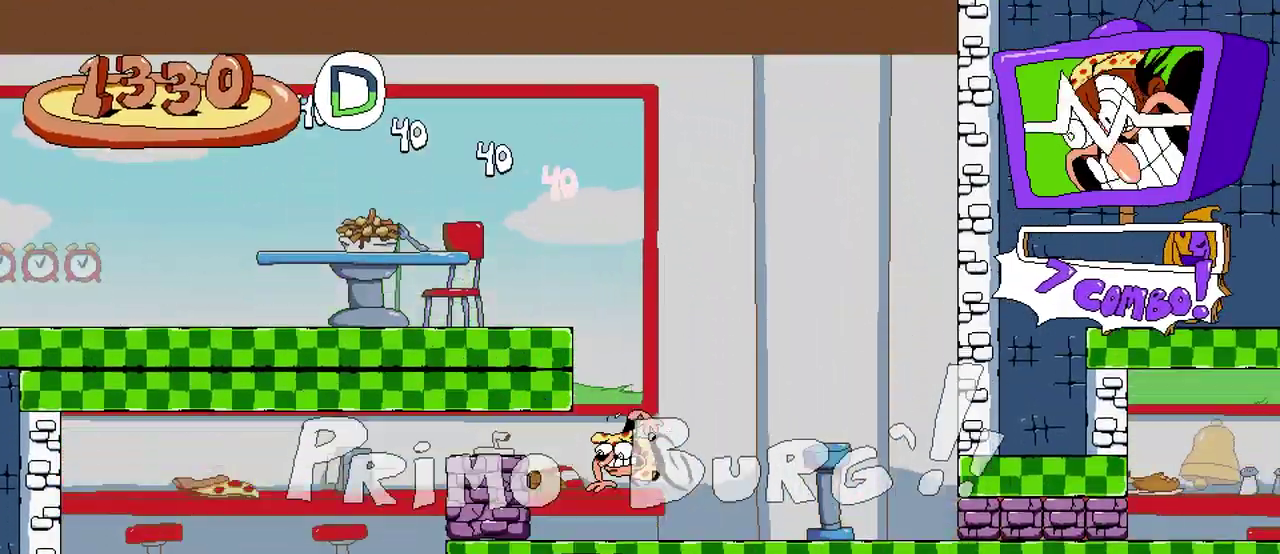
{"buttons": ["R2"], "events": [[133, "DPAD_RIGHT", "down"], [383, "DPAD_RIGHT", "up"]]}
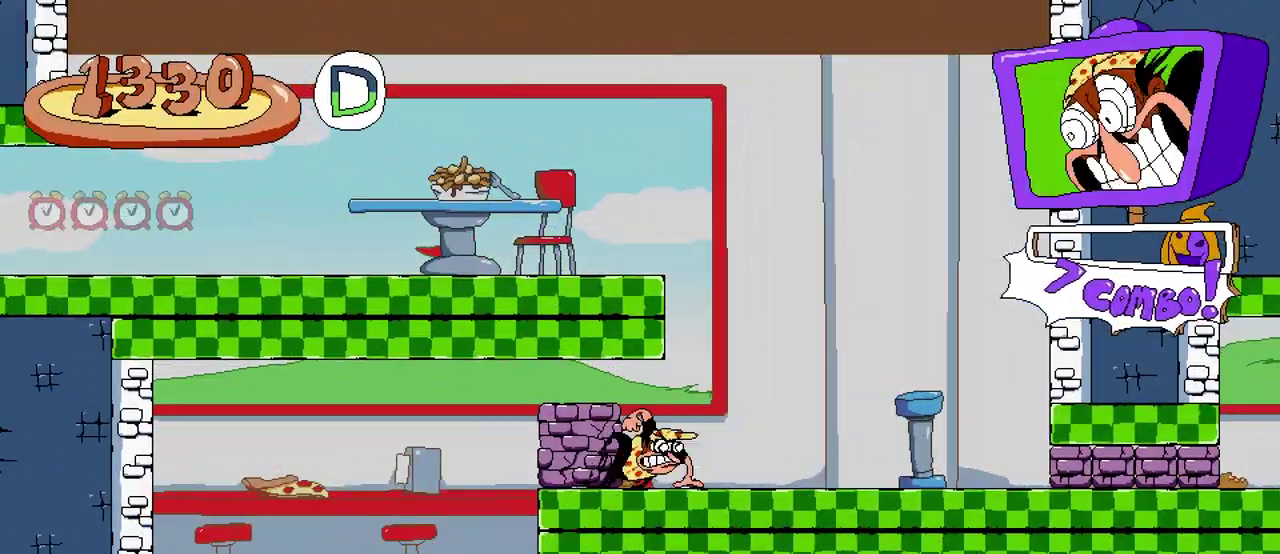
{"buttons": ["R2", "DPAD_LEFT"], "events": [[217, "DPAD_LEFT", "down"]]}
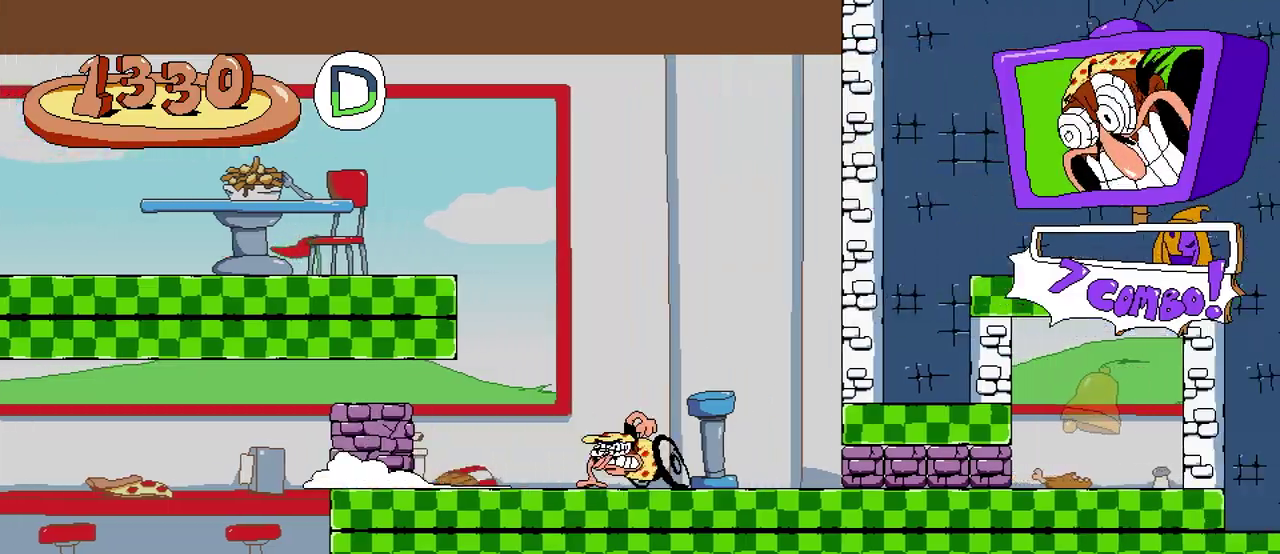
{"buttons": ["R2"], "events": [[117, "DPAD_LEFT", "up"]]}